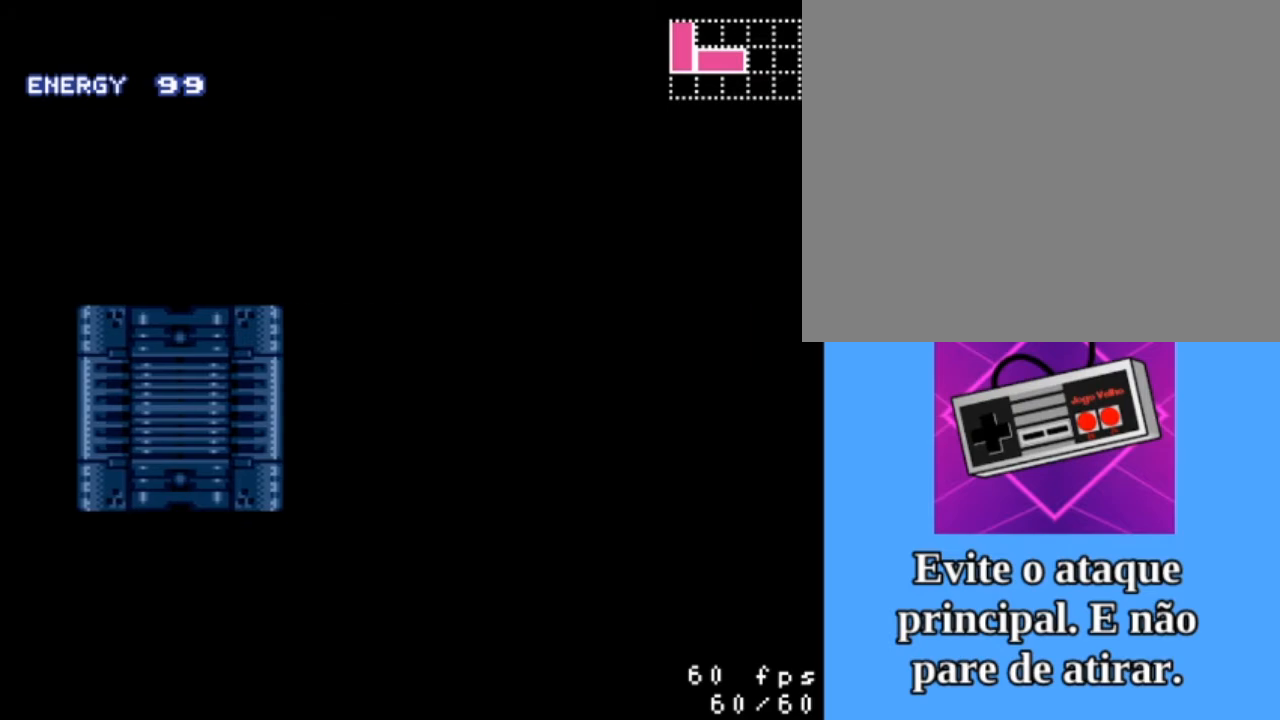
Gameplay with a controller (PlayStation layout); each line is a JSON object with the inputs held at the frame after it. "events" lists button and stick changes between this image and that frame as [ms after this image, input, new state], when the widget could be followed in between. Not read: left_stick right_stick.
{"buttons": ["CIRCLE", "DPAD_RIGHT"], "events": []}
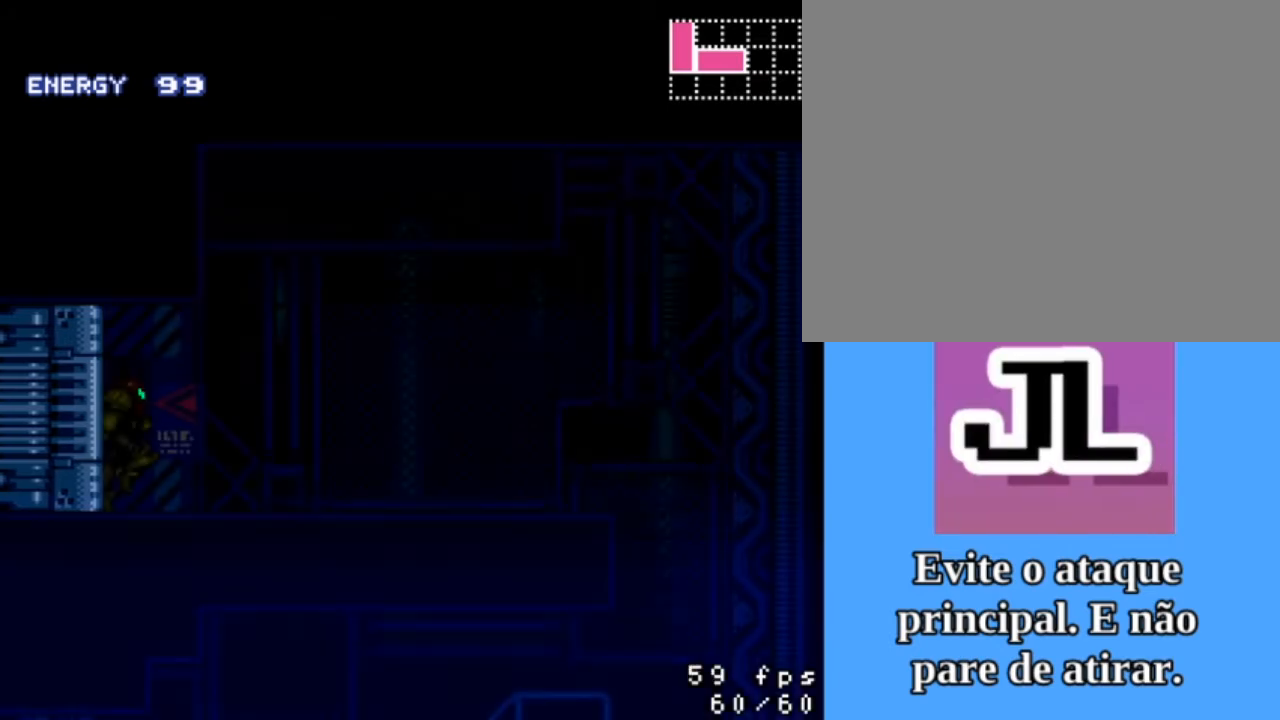
{"buttons": ["CIRCLE", "DPAD_RIGHT"], "events": []}
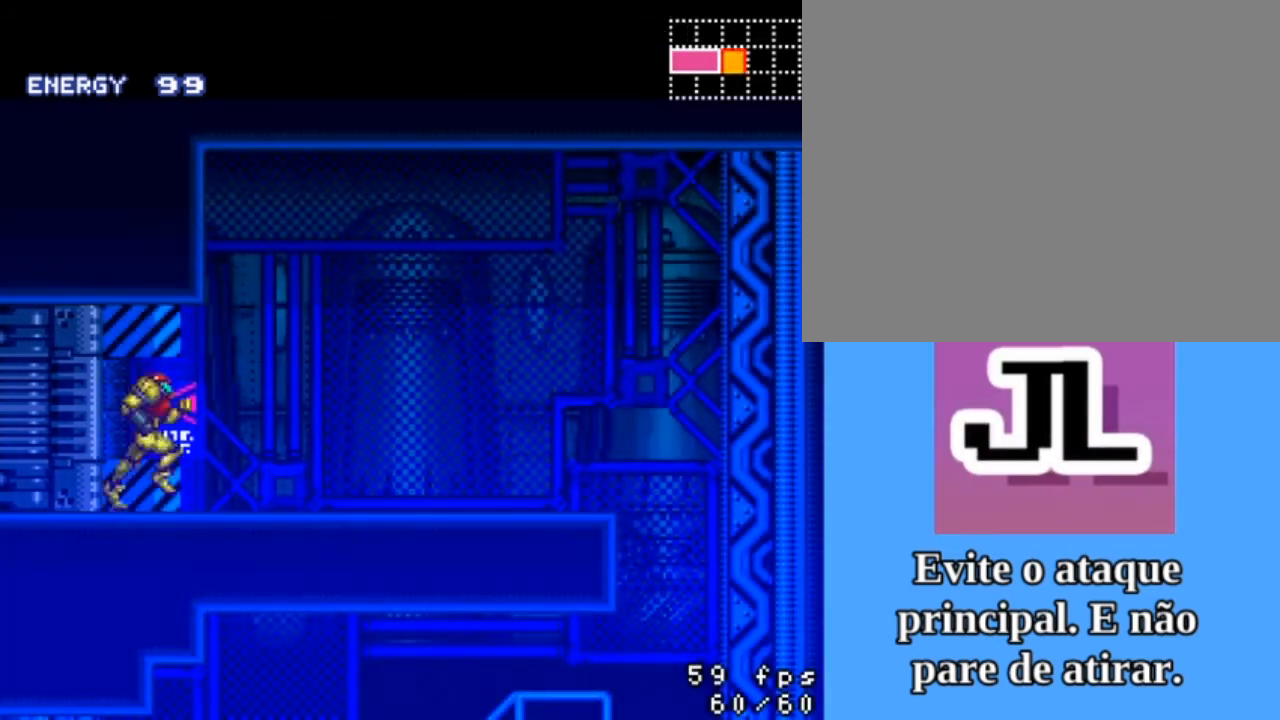
{"buttons": ["CIRCLE", "DPAD_RIGHT"], "events": []}
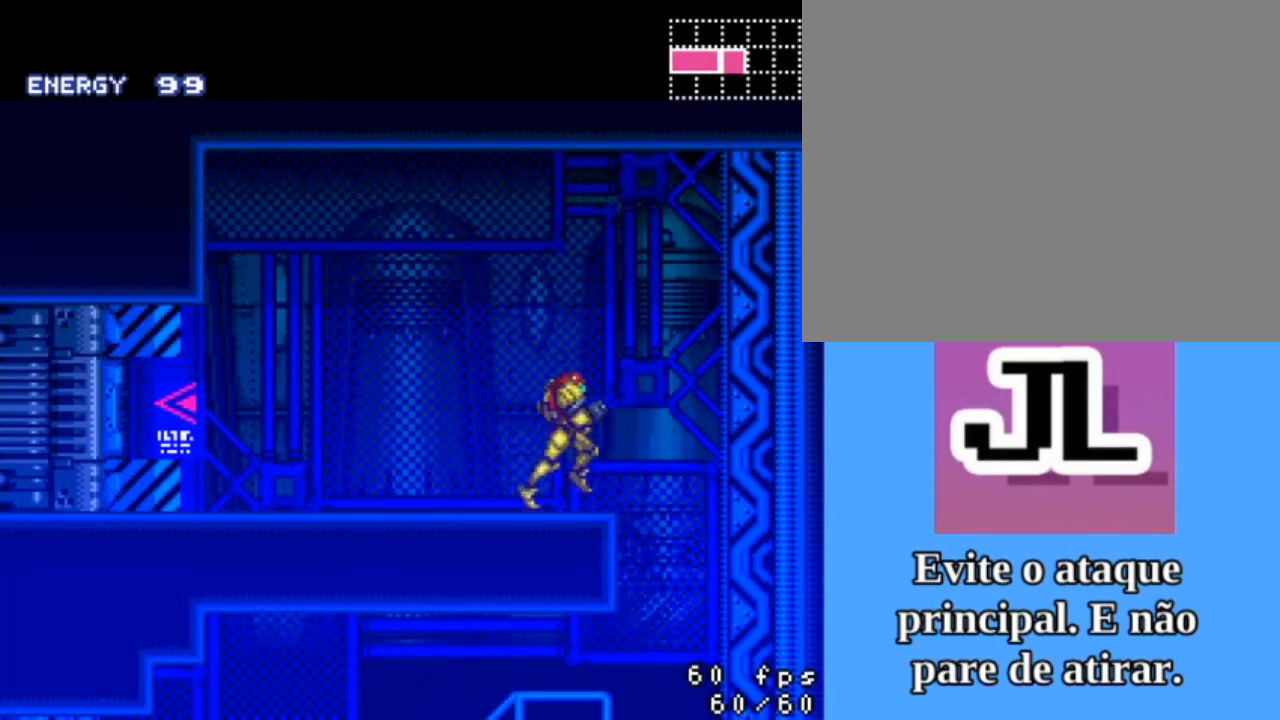
{"buttons": ["CIRCLE", "DPAD_LEFT"], "events": [[133, "DPAD_RIGHT", "up"], [400, "DPAD_LEFT", "down"]]}
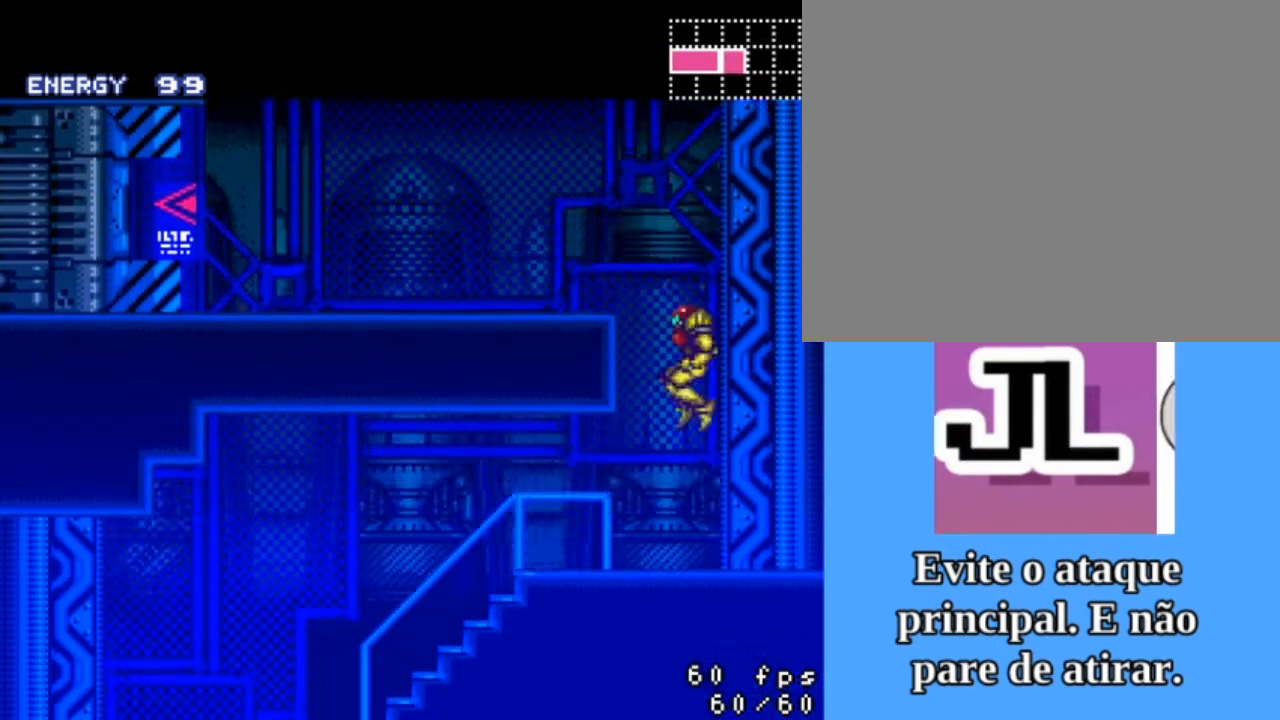
{"buttons": ["DPAD_LEFT"], "events": [[367, "CIRCLE", "up"]]}
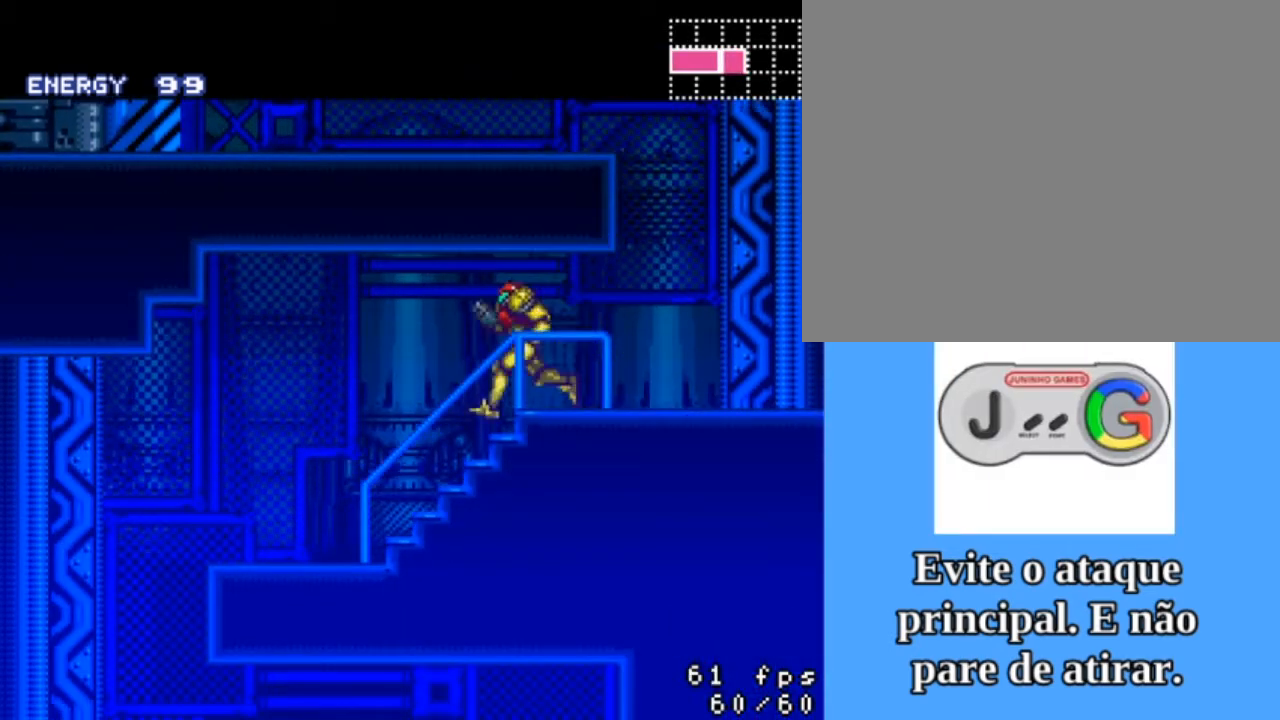
{"buttons": ["CIRCLE", "DPAD_LEFT"], "events": [[400, "CIRCLE", "down"]]}
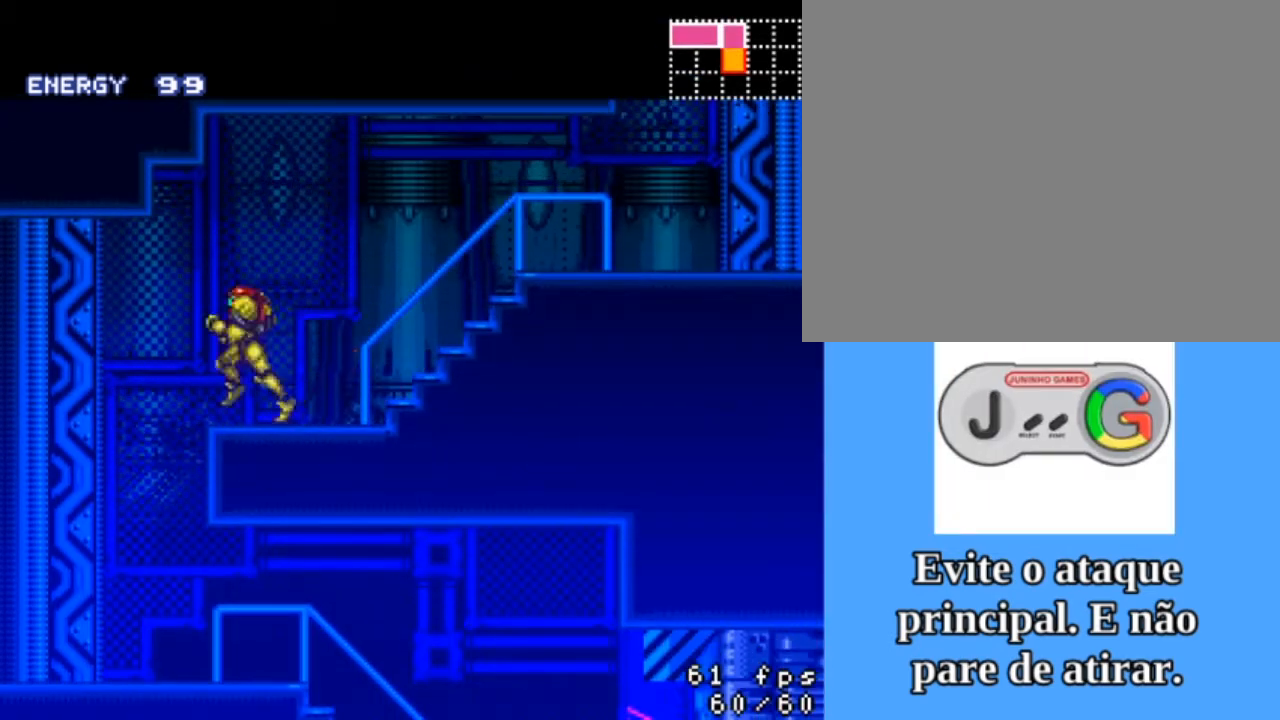
{"buttons": ["DPAD_RIGHT"], "events": [[200, "DPAD_LEFT", "up"], [233, "CIRCLE", "up"], [433, "DPAD_RIGHT", "down"]]}
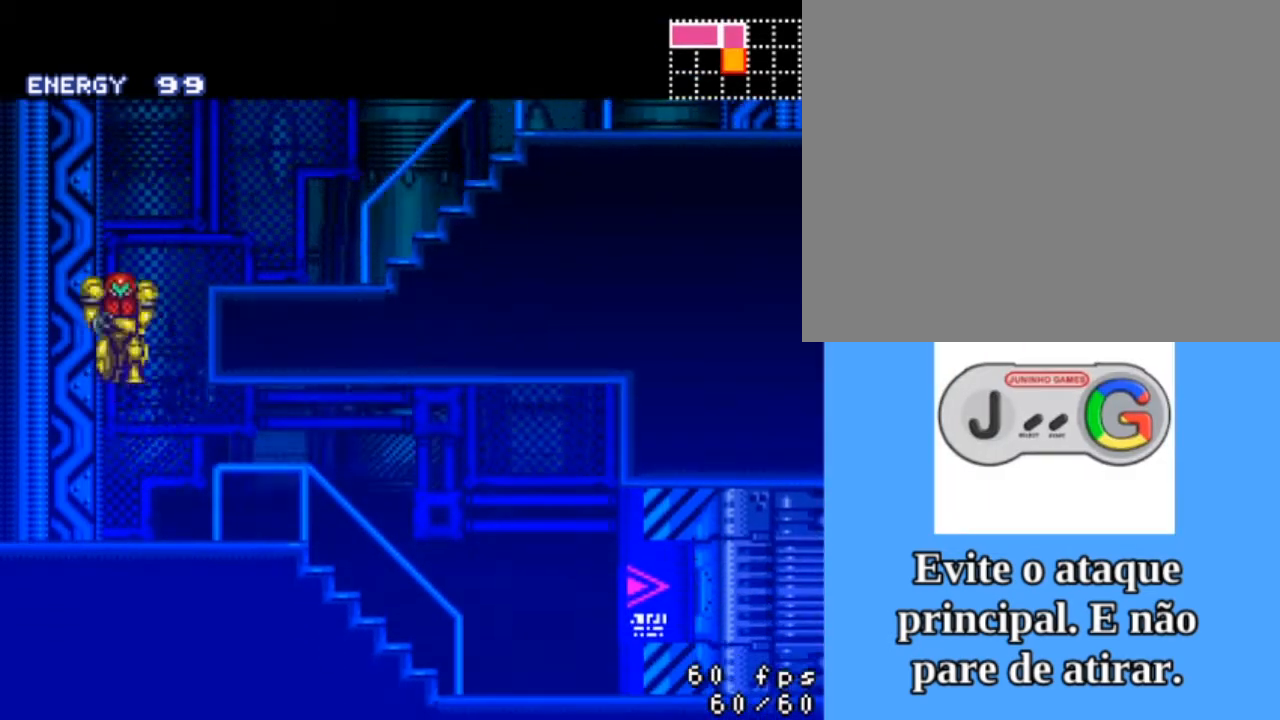
{"buttons": ["CIRCLE", "DPAD_RIGHT"], "events": [[367, "CIRCLE", "down"]]}
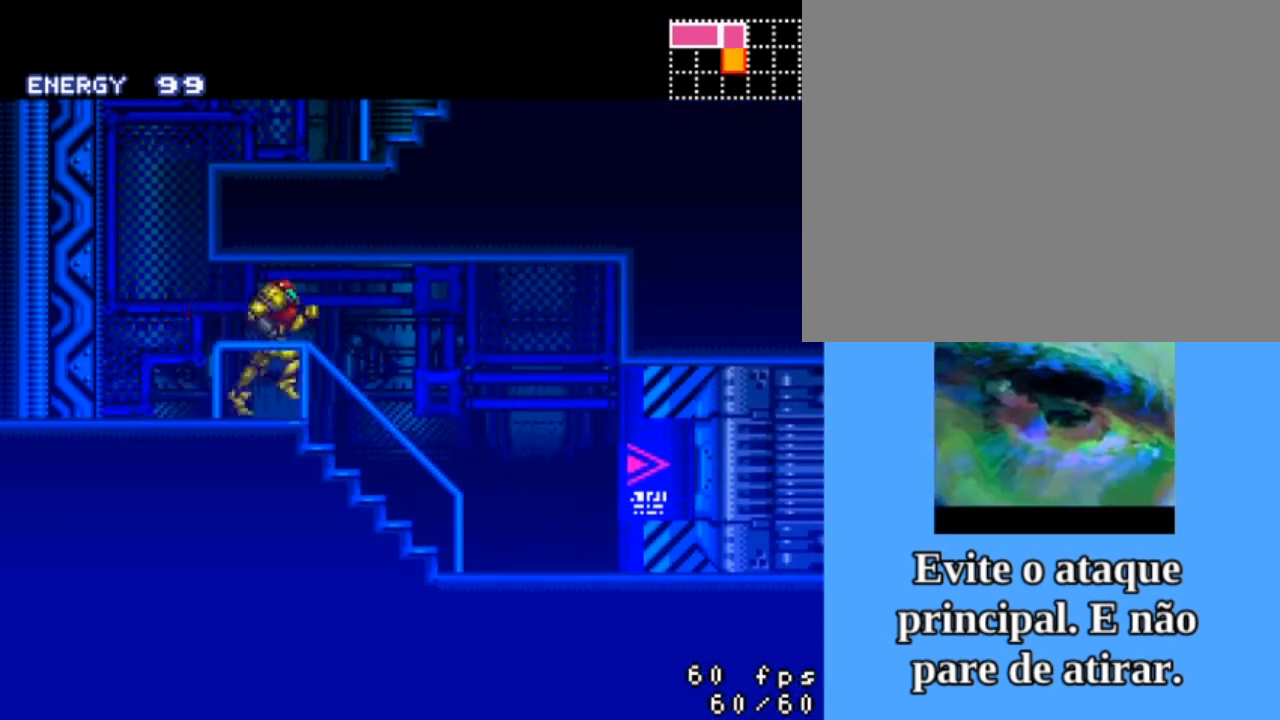
{"buttons": ["CIRCLE", "DPAD_RIGHT"], "events": []}
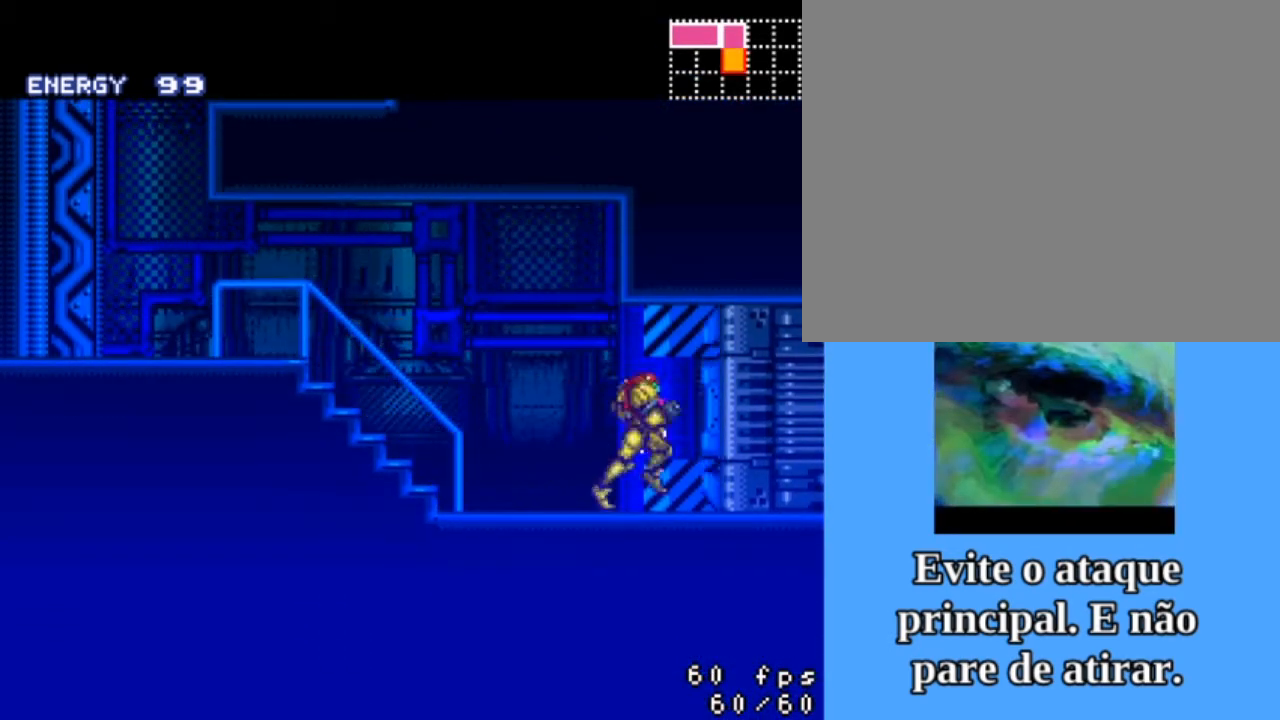
{"buttons": ["CIRCLE", "DPAD_RIGHT"], "events": []}
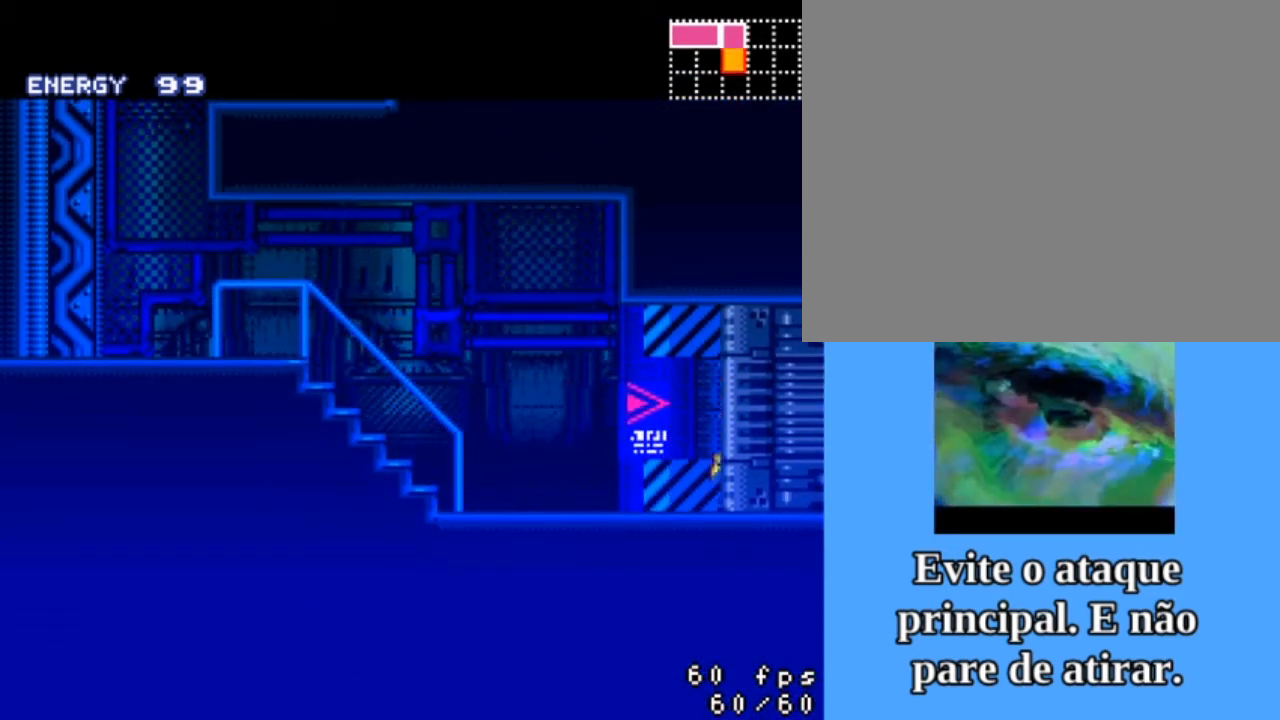
{"buttons": ["DPAD_RIGHT"], "events": [[33, "CIRCLE", "up"]]}
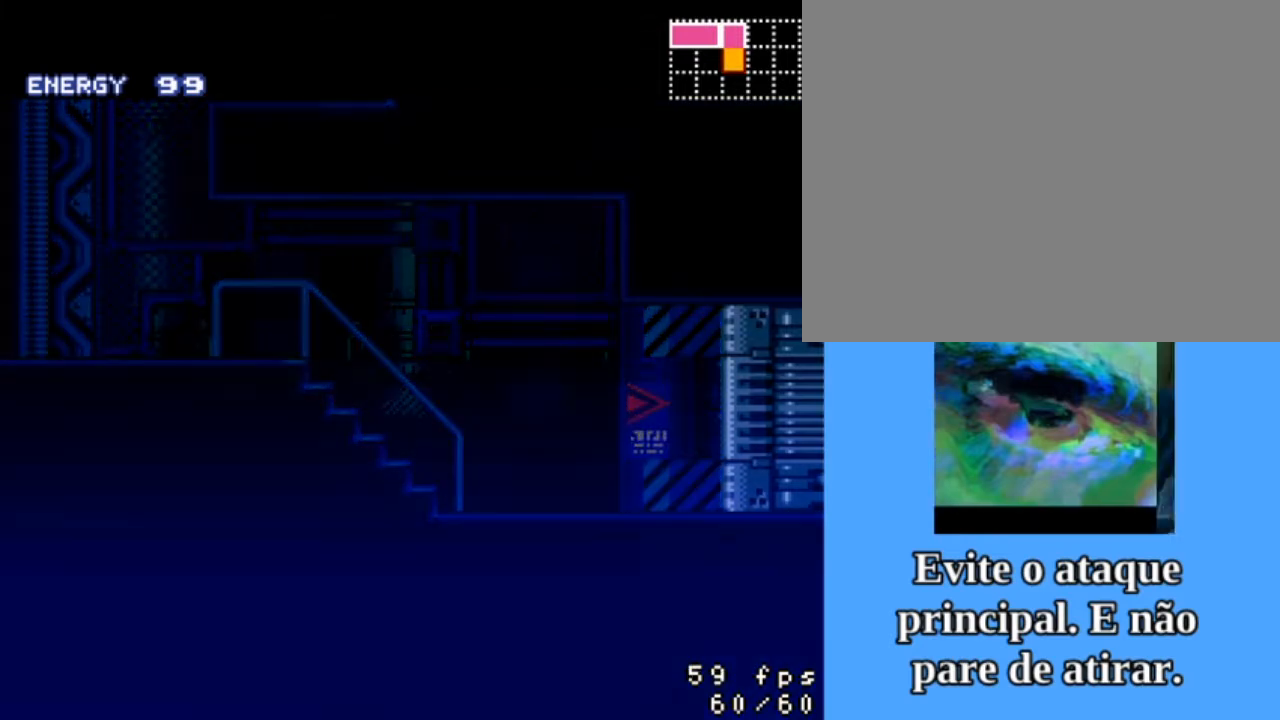
{"buttons": ["DPAD_RIGHT"], "events": []}
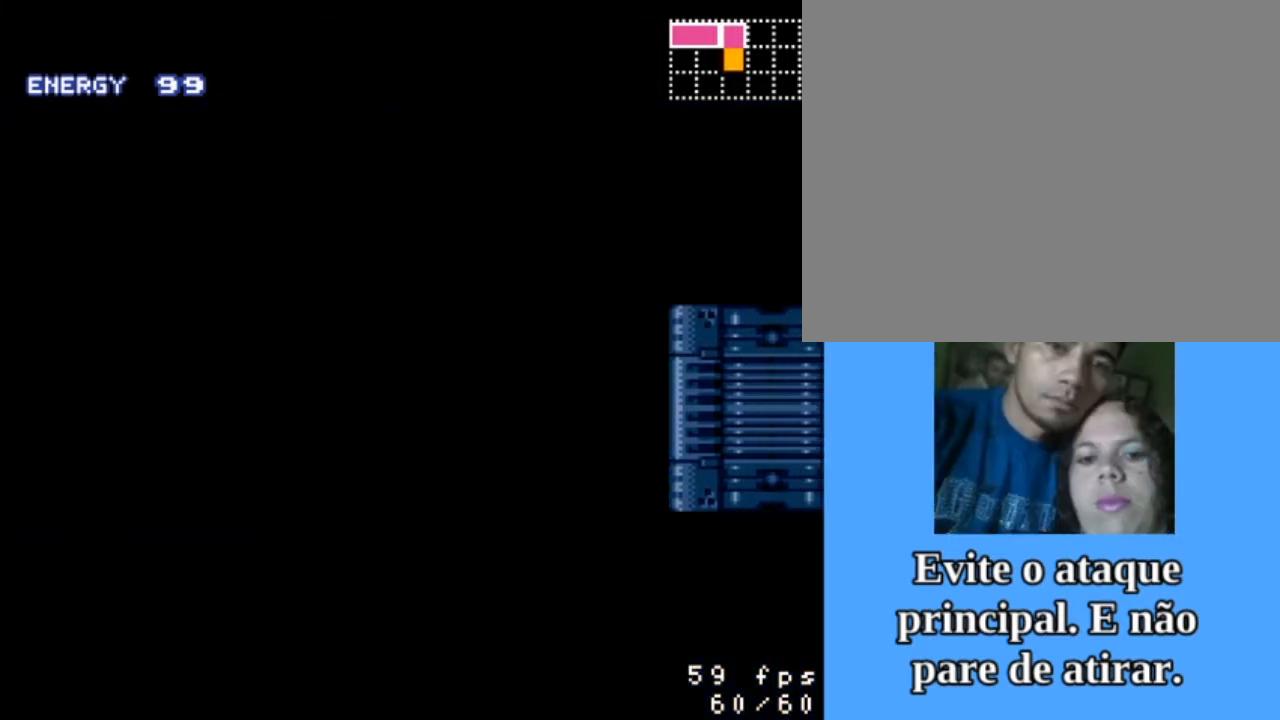
{"buttons": ["DPAD_RIGHT"], "events": []}
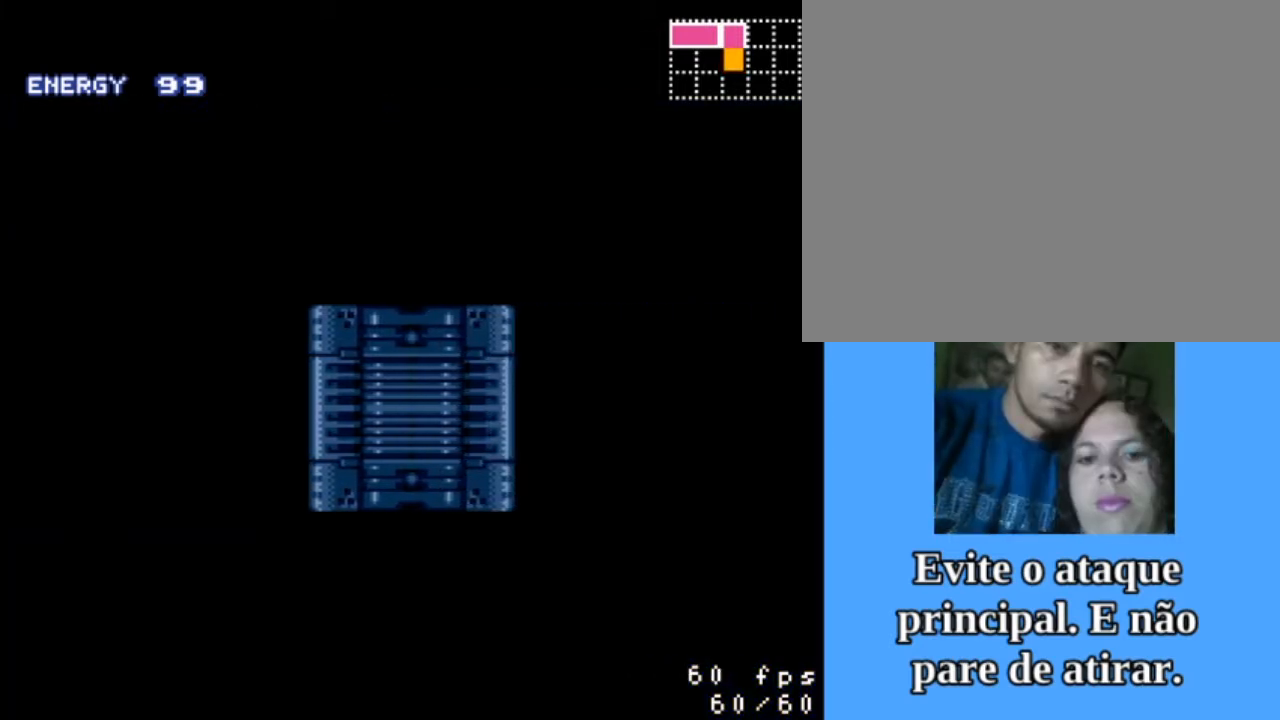
{"buttons": ["DPAD_RIGHT"], "events": []}
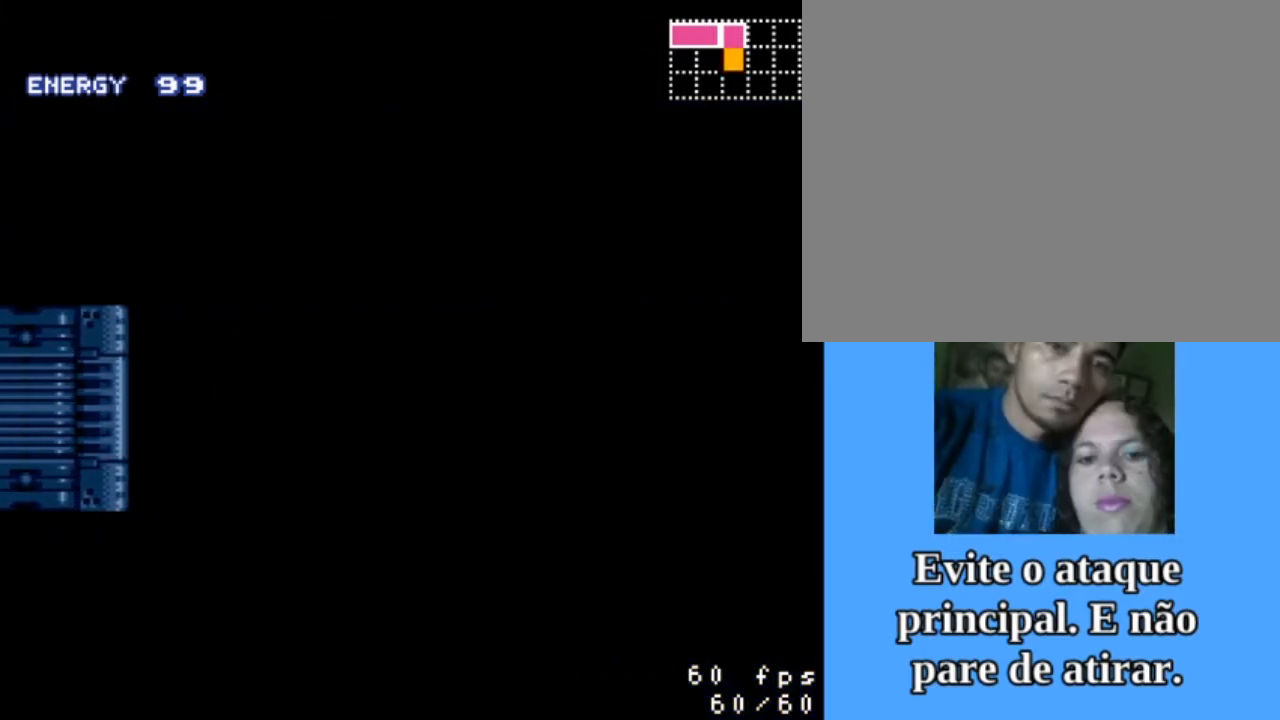
{"buttons": ["DPAD_RIGHT"], "events": []}
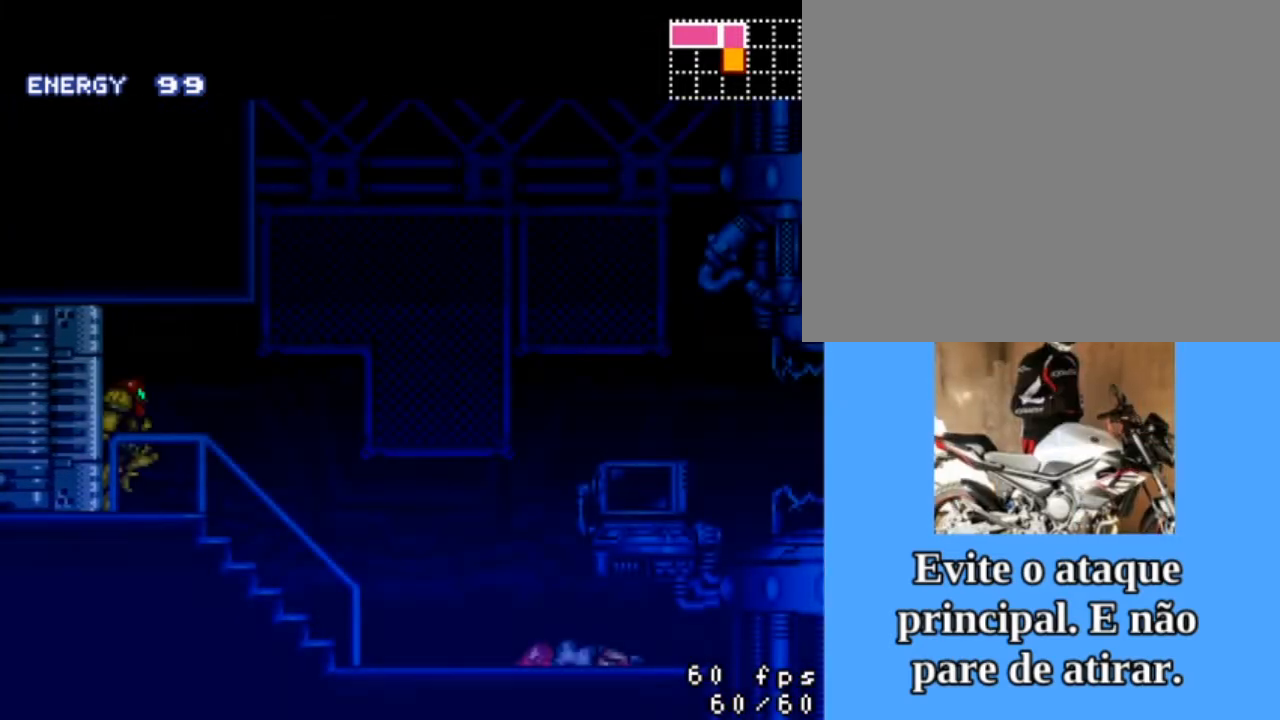
{"buttons": ["DPAD_RIGHT"], "events": []}
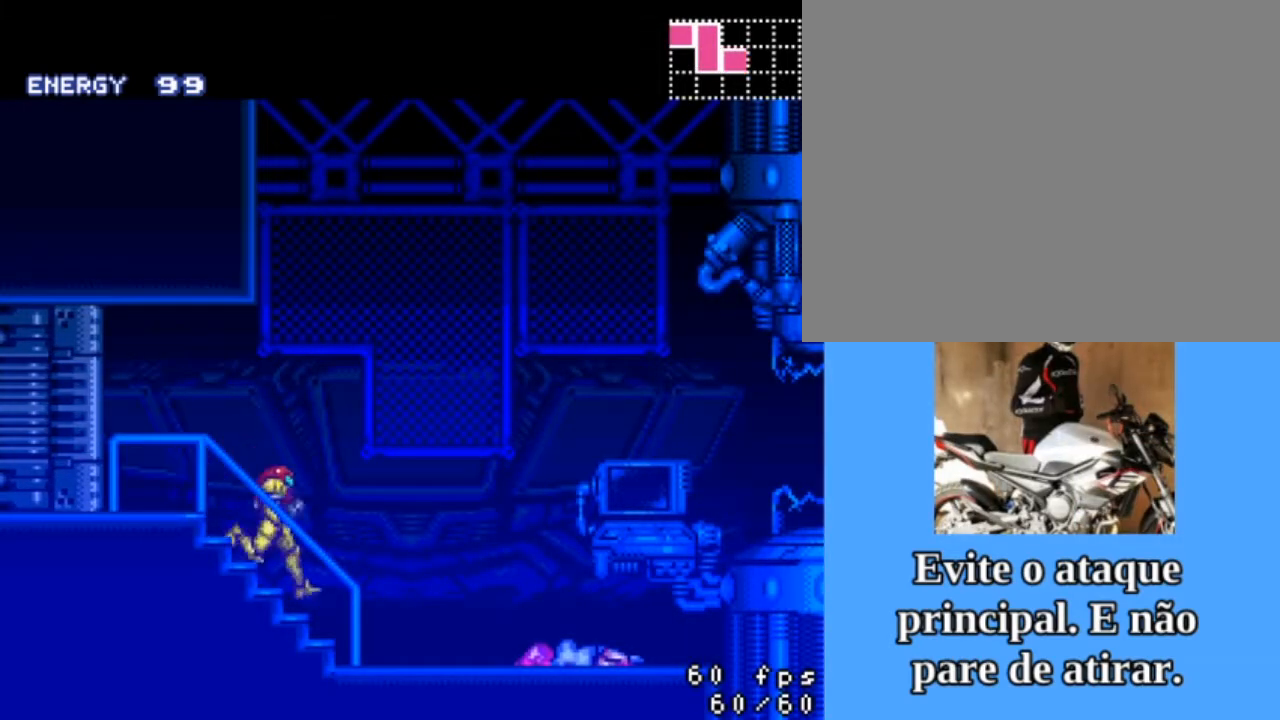
{"buttons": ["CIRCLE", "DPAD_RIGHT"], "events": [[67, "CIRCLE", "down"]]}
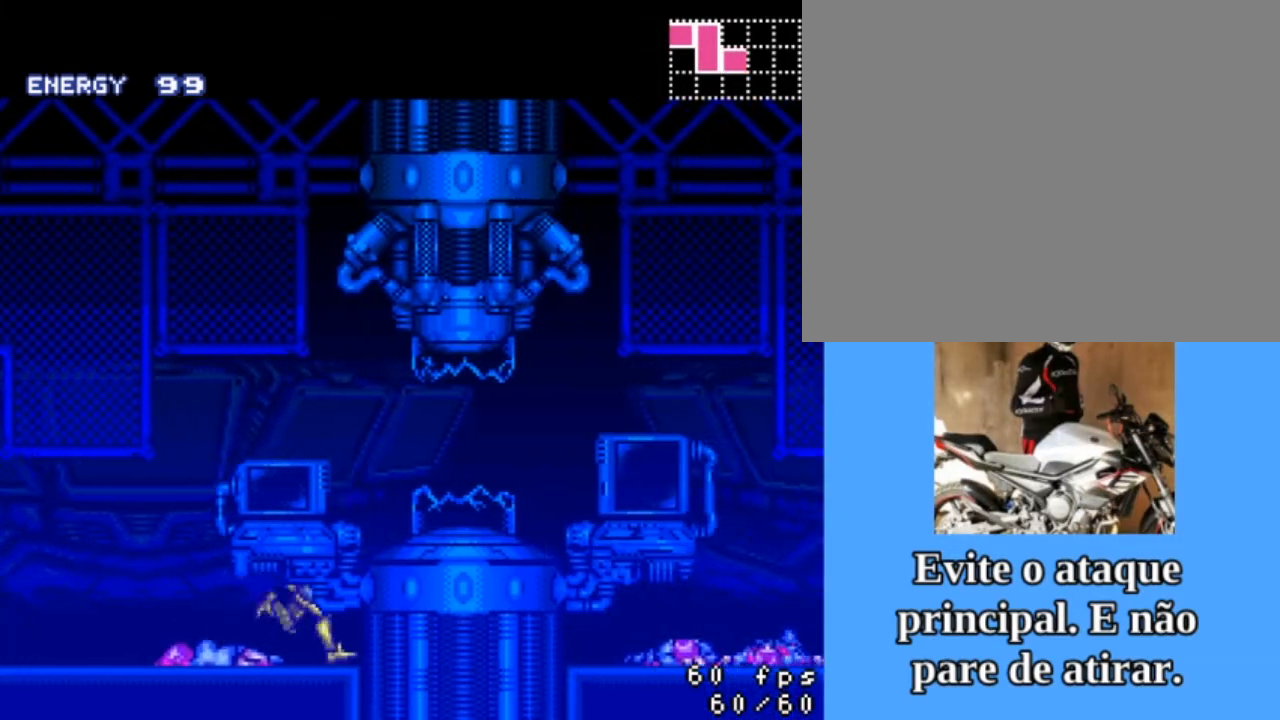
{"buttons": ["CROSS", "CIRCLE", "DPAD_RIGHT"], "events": [[300, "CROSS", "down"]]}
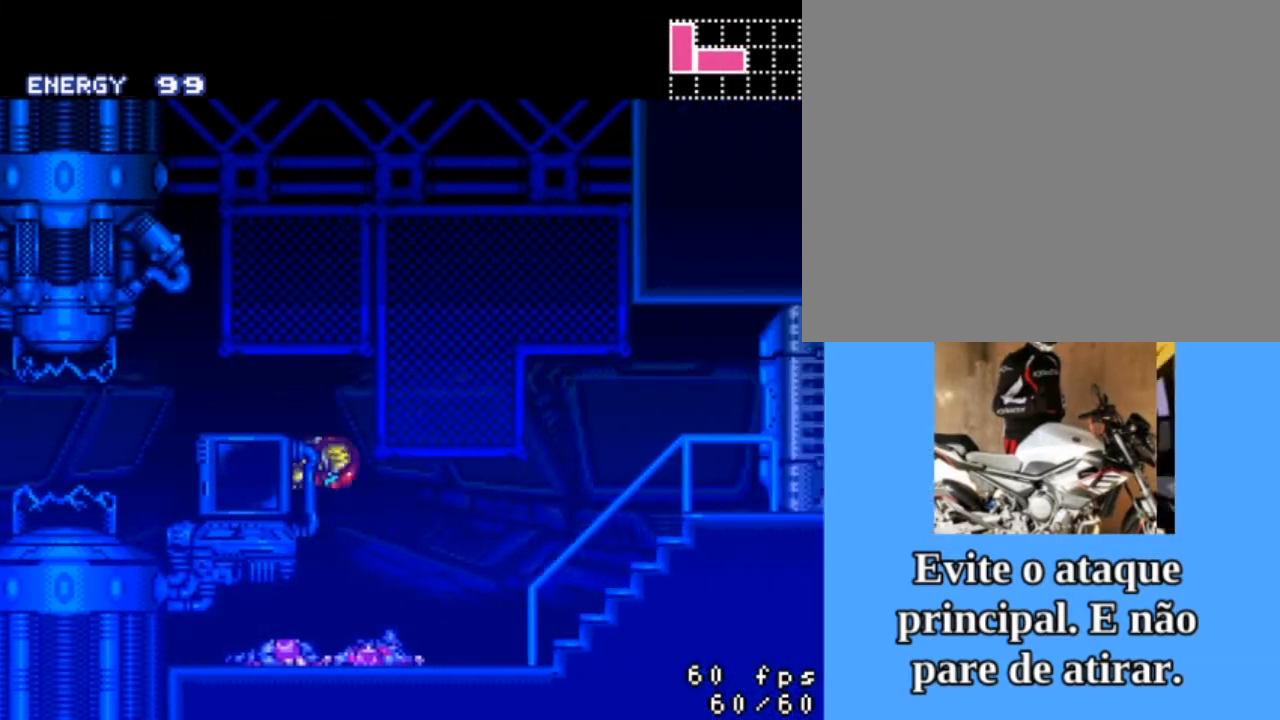
{"buttons": ["DPAD_RIGHT"], "events": [[67, "CROSS", "up"], [267, "CIRCLE", "up"]]}
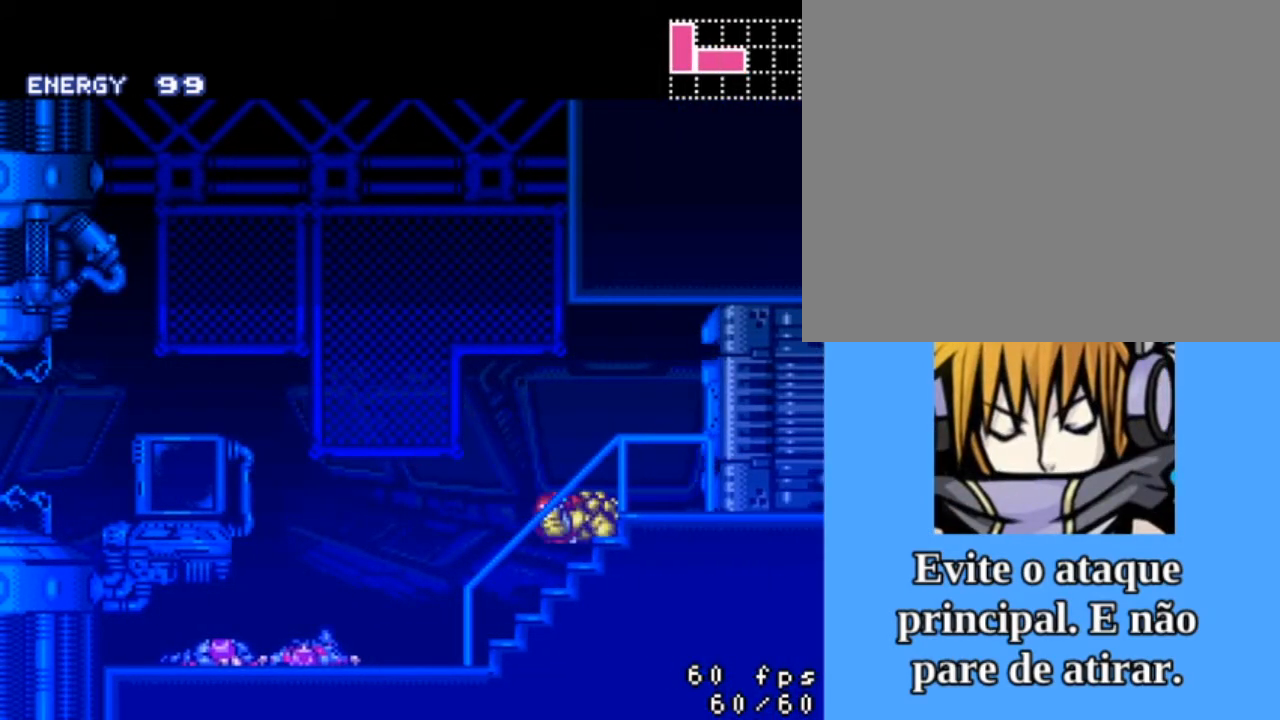
{"buttons": ["DPAD_RIGHT"], "events": []}
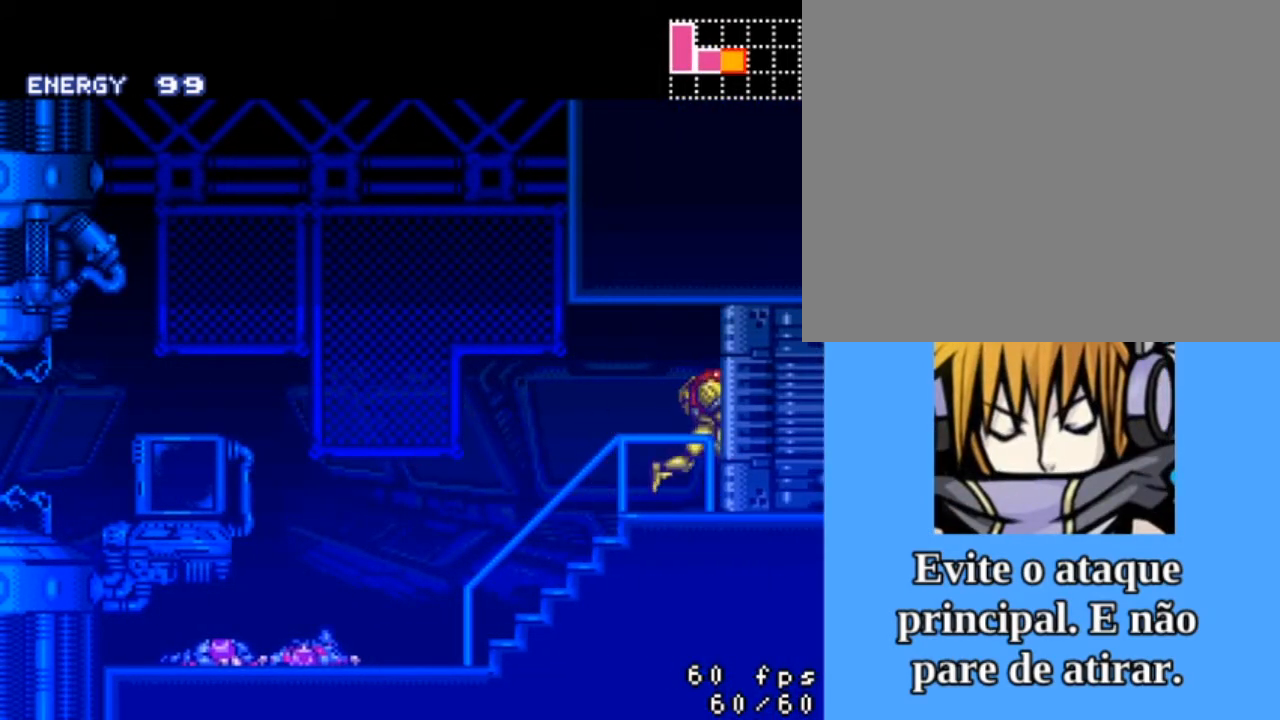
{"buttons": ["DPAD_RIGHT"], "events": []}
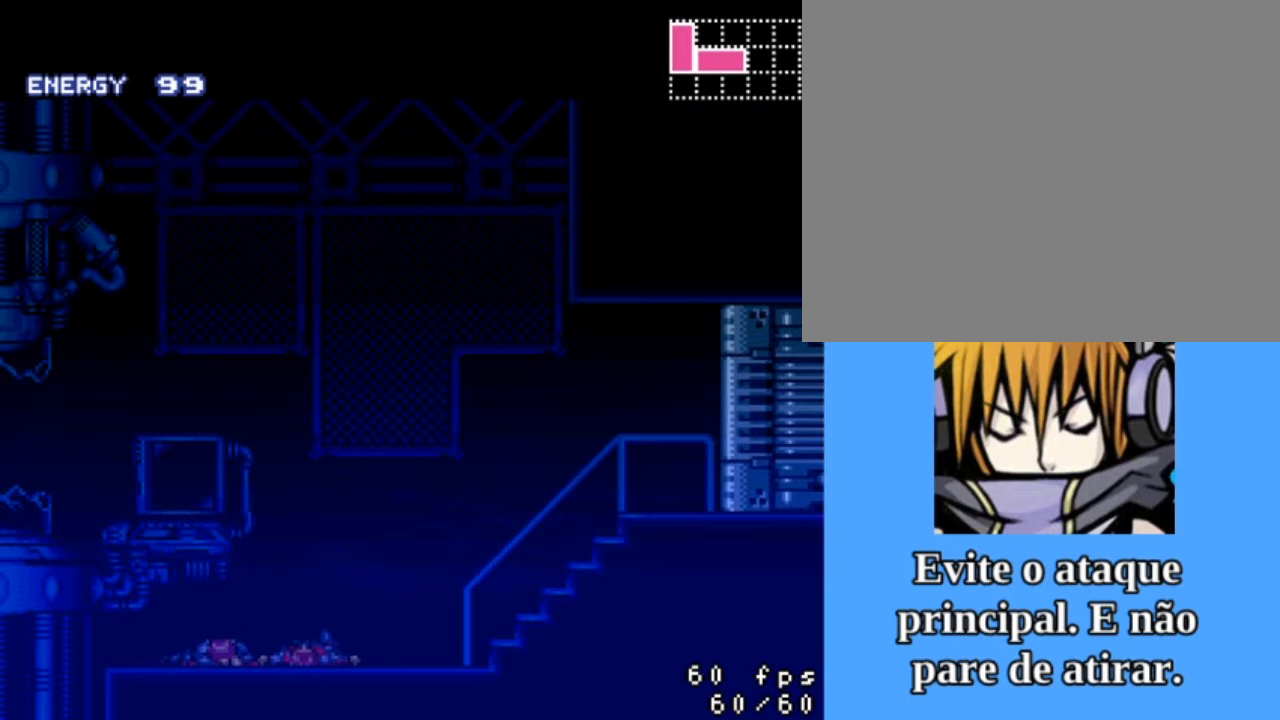
{"buttons": ["DPAD_RIGHT"], "events": []}
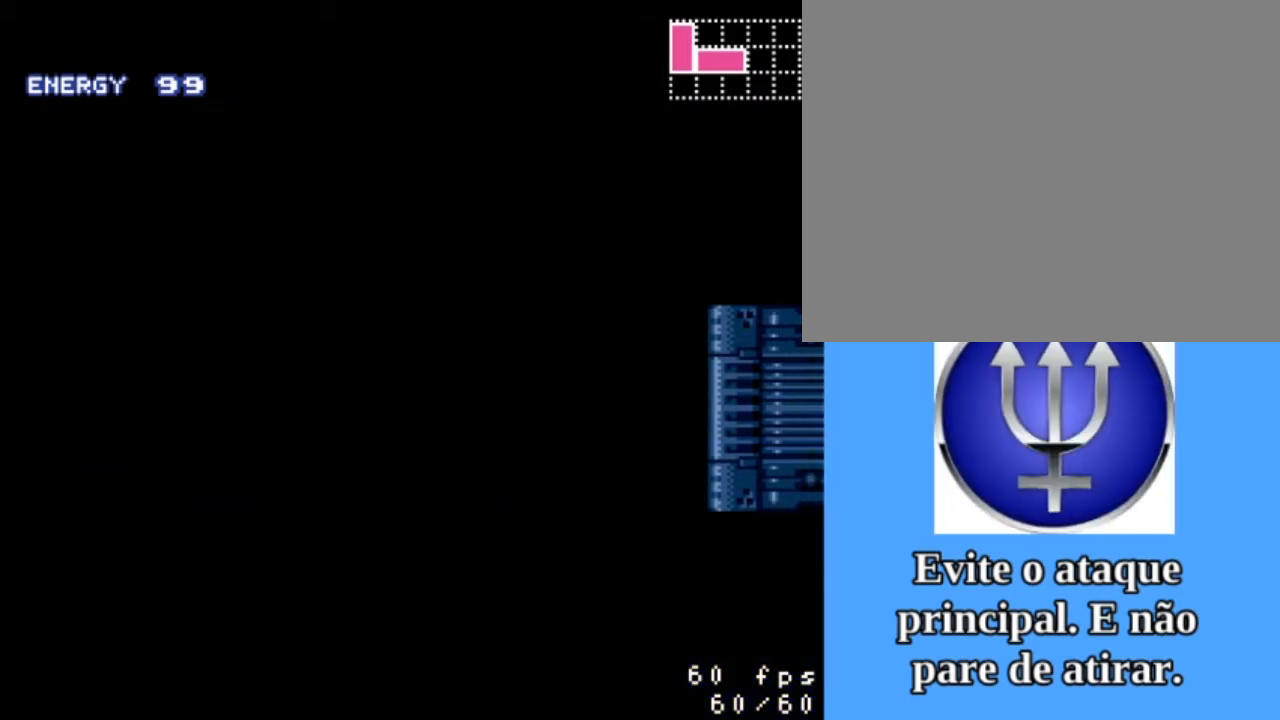
{"buttons": ["DPAD_RIGHT"], "events": []}
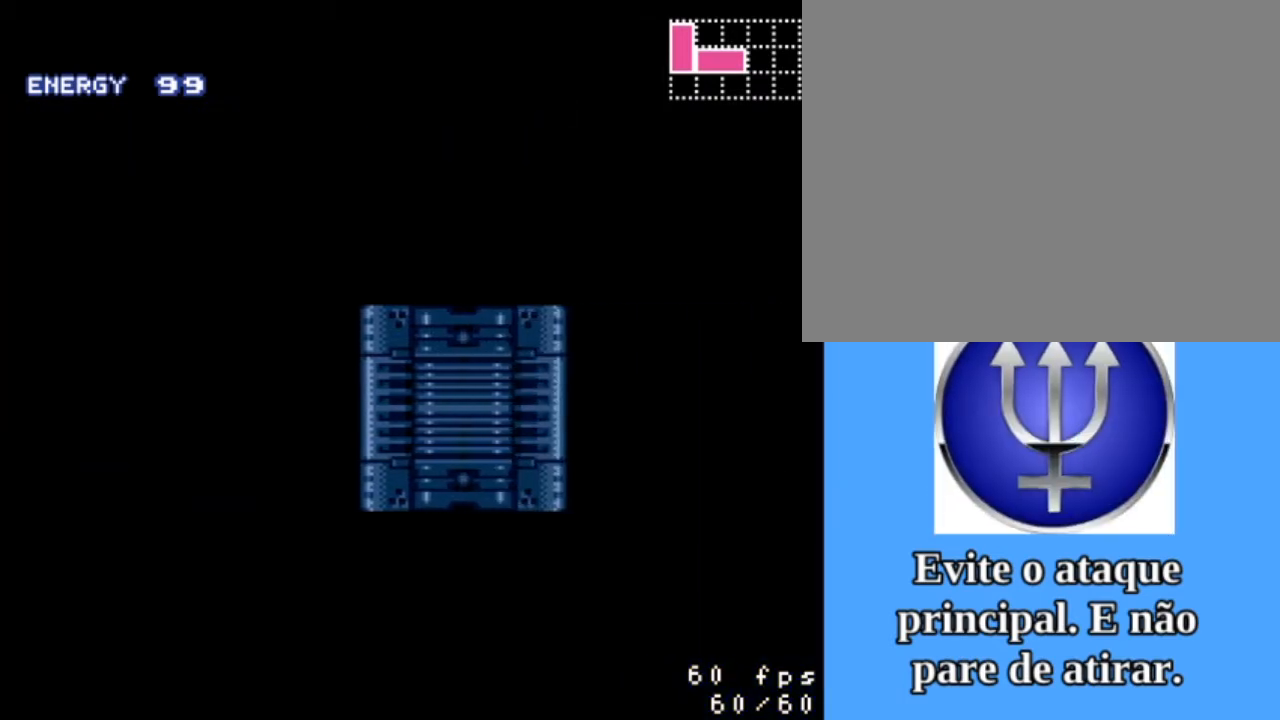
{"buttons": ["DPAD_RIGHT"], "events": []}
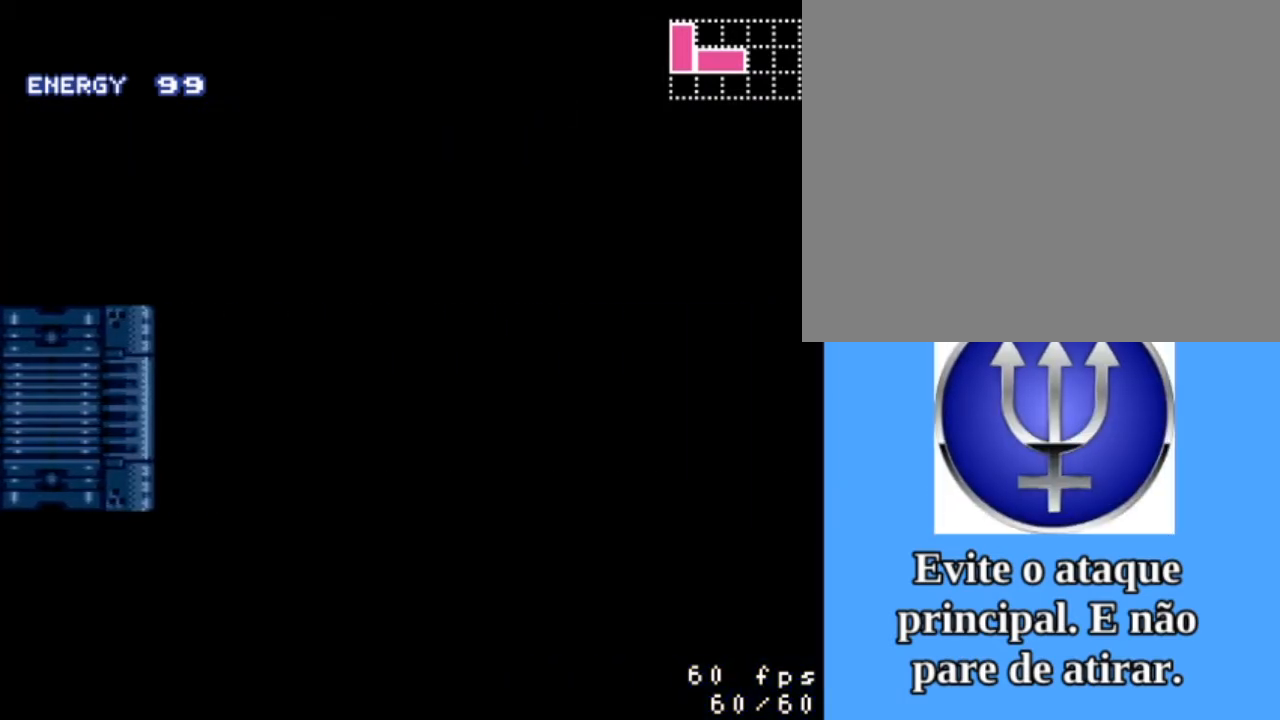
{"buttons": ["DPAD_RIGHT"], "events": []}
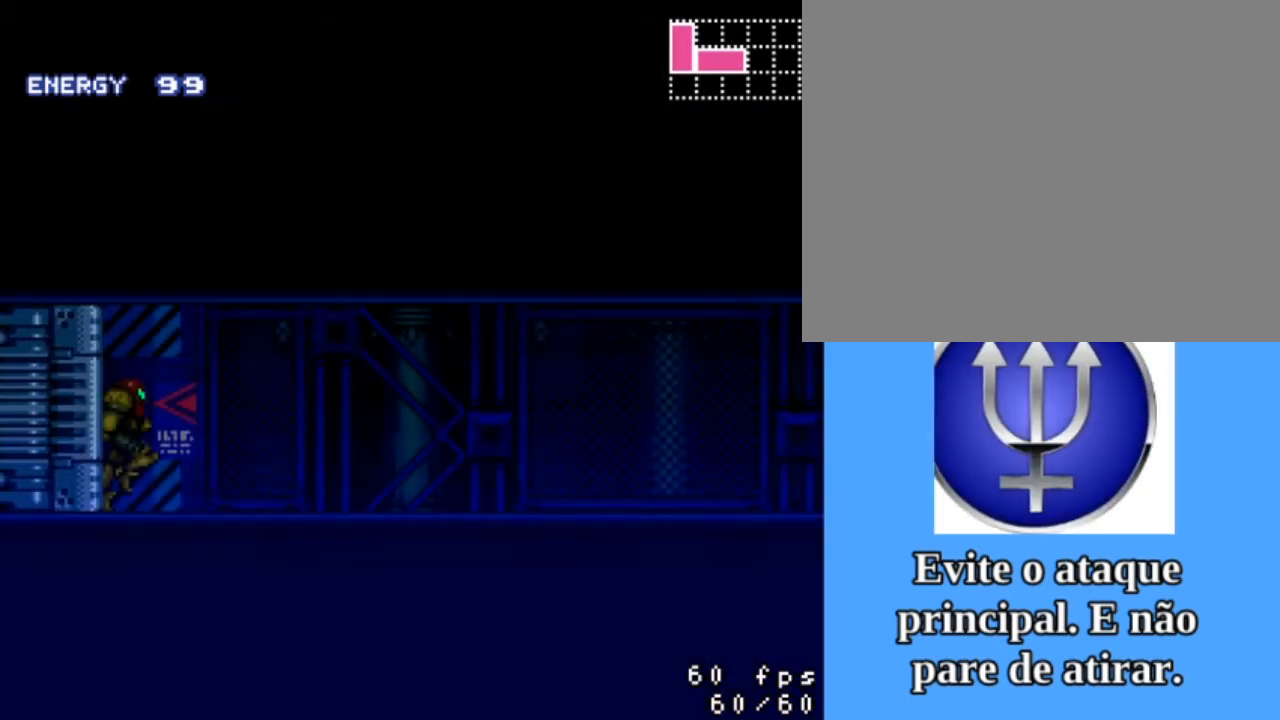
{"buttons": ["DPAD_RIGHT"], "events": []}
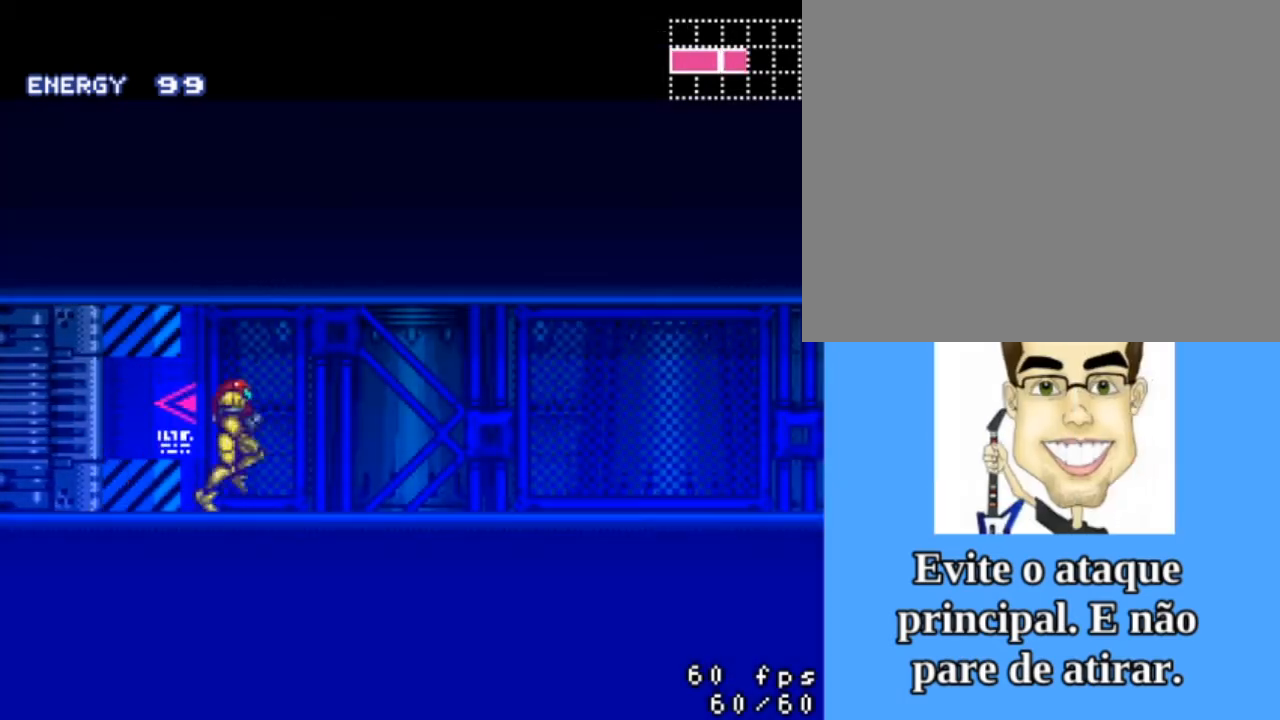
{"buttons": ["CIRCLE", "DPAD_RIGHT"], "events": [[167, "CIRCLE", "down"]]}
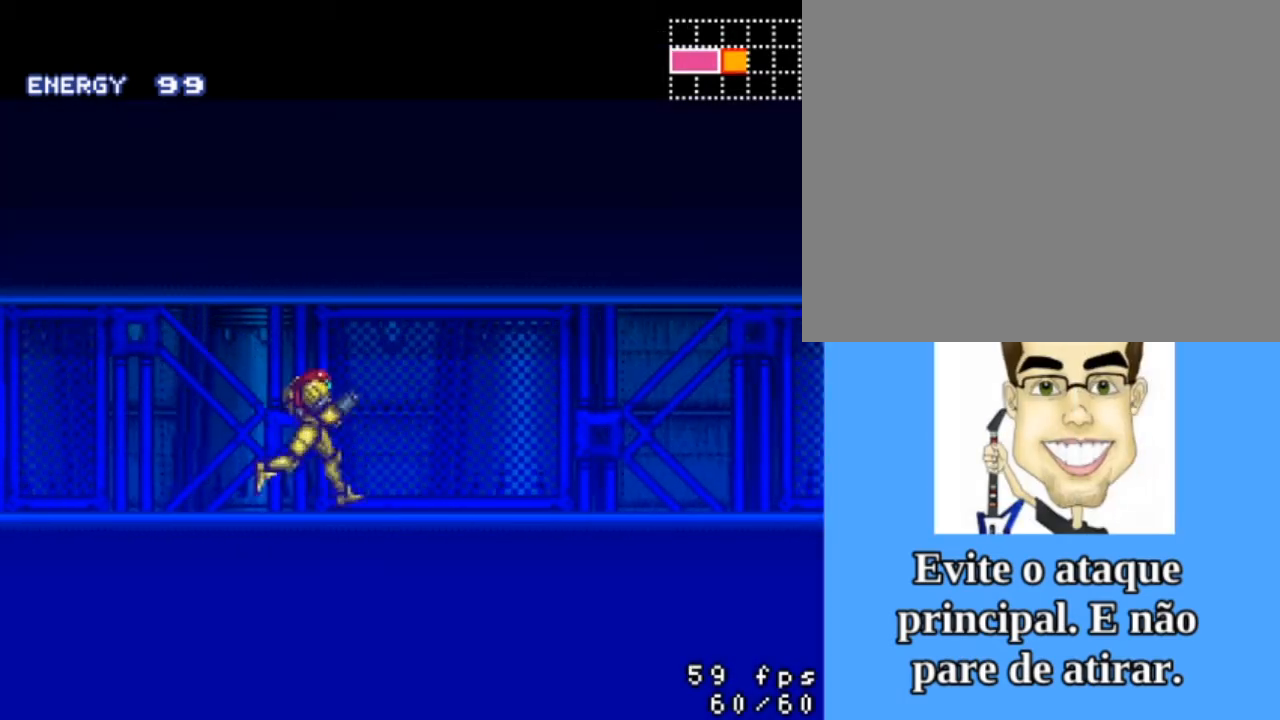
{"buttons": ["CIRCLE", "DPAD_RIGHT"], "events": []}
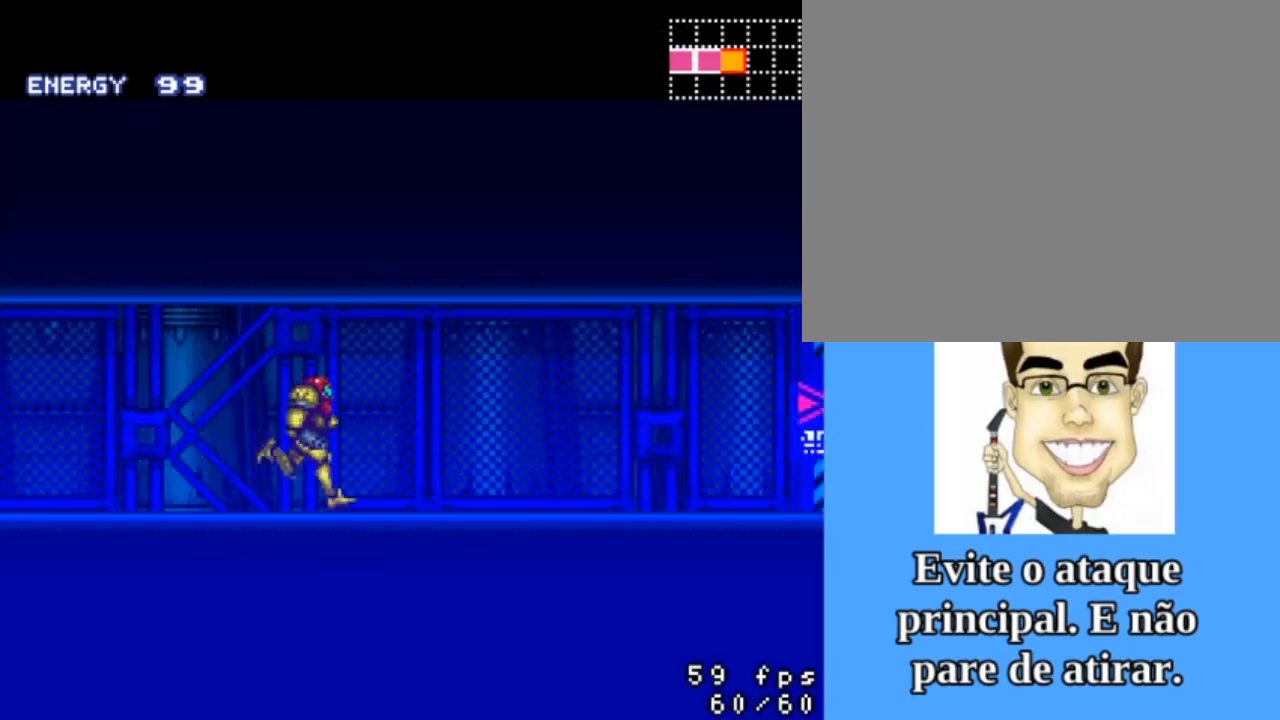
{"buttons": ["CIRCLE", "DPAD_RIGHT"], "events": []}
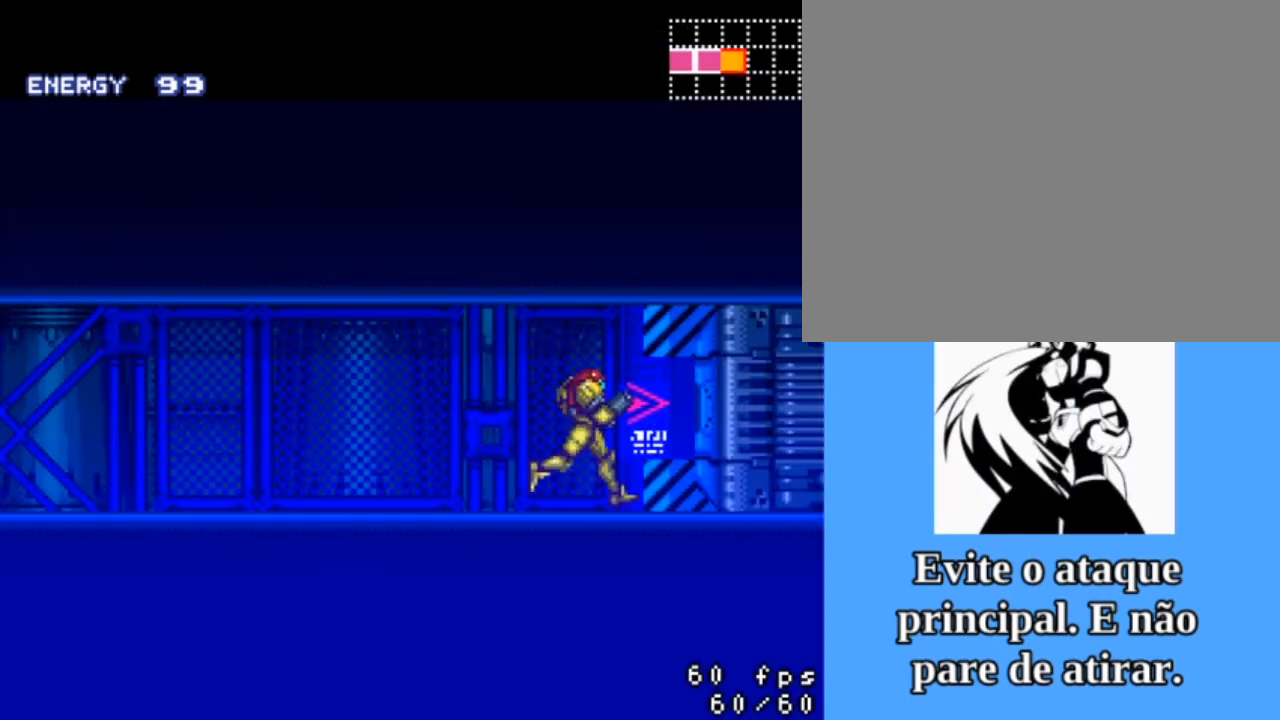
{"buttons": ["CIRCLE", "DPAD_RIGHT"], "events": []}